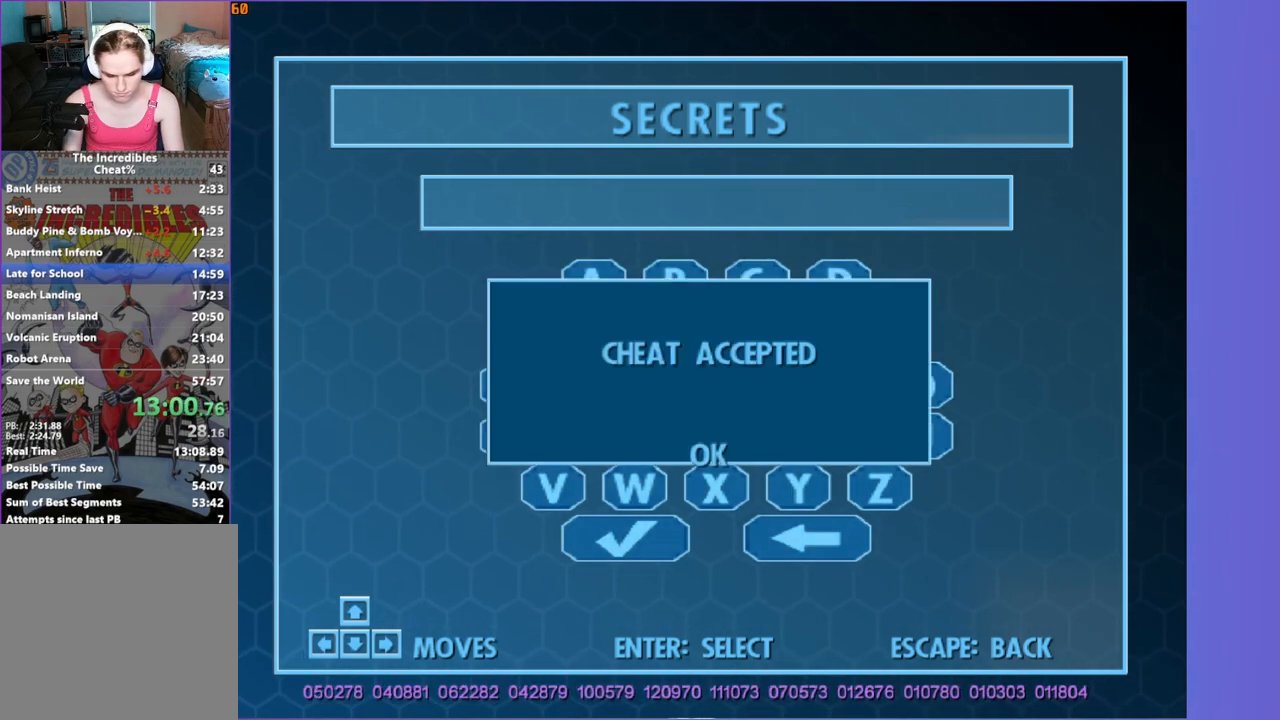
Gameplay with a controller (Xbox layout); each line is a JSON object with the inputs held at the frame after it. "events" lists button and stick changes between this image and that frame as [ms after this image, input, new state], when the widget could be followed in between.
{"buttons": ["Y"], "left_stick": "center", "right_stick": "center", "events": [[433, "Y", "down"]]}
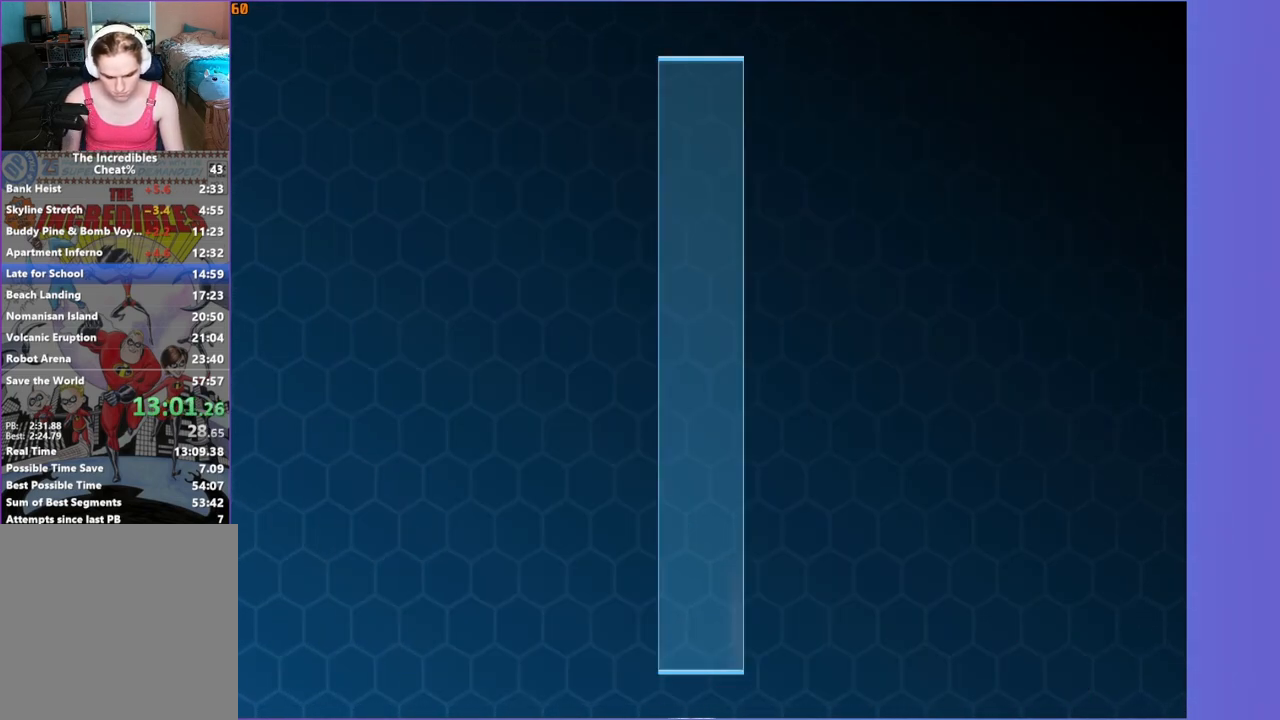
{"buttons": ["Y"], "left_stick": "up-right", "right_stick": "center", "events": [[400, "left_stick", "up"], [483, "left_stick", "up-right"]]}
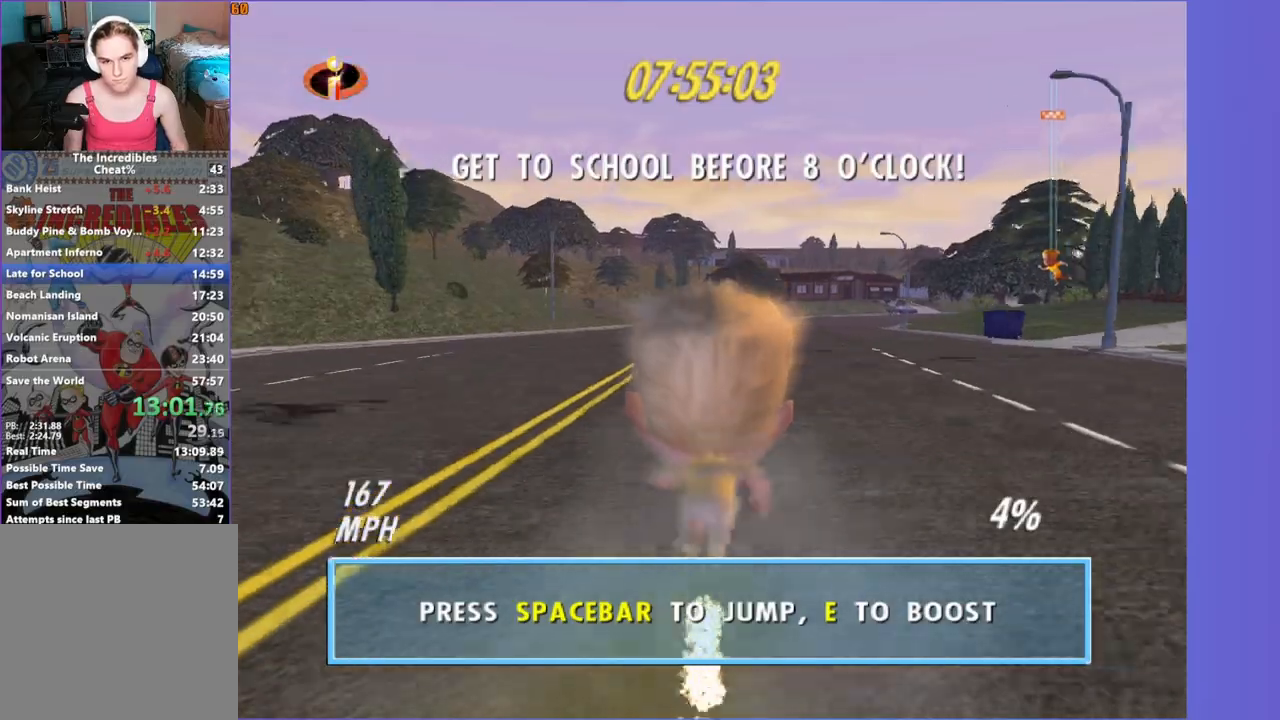
{"buttons": ["Y"], "left_stick": "up-right", "right_stick": "center", "events": []}
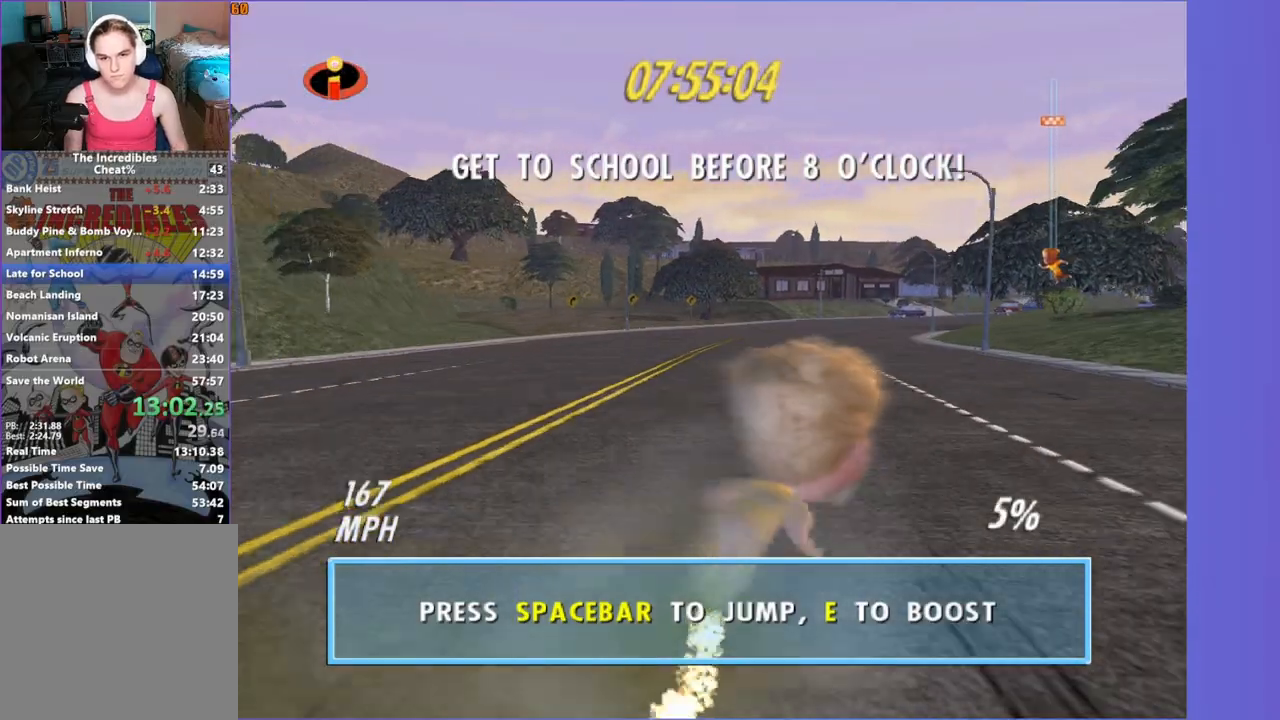
{"buttons": ["Y"], "left_stick": "up-right", "right_stick": "center", "events": []}
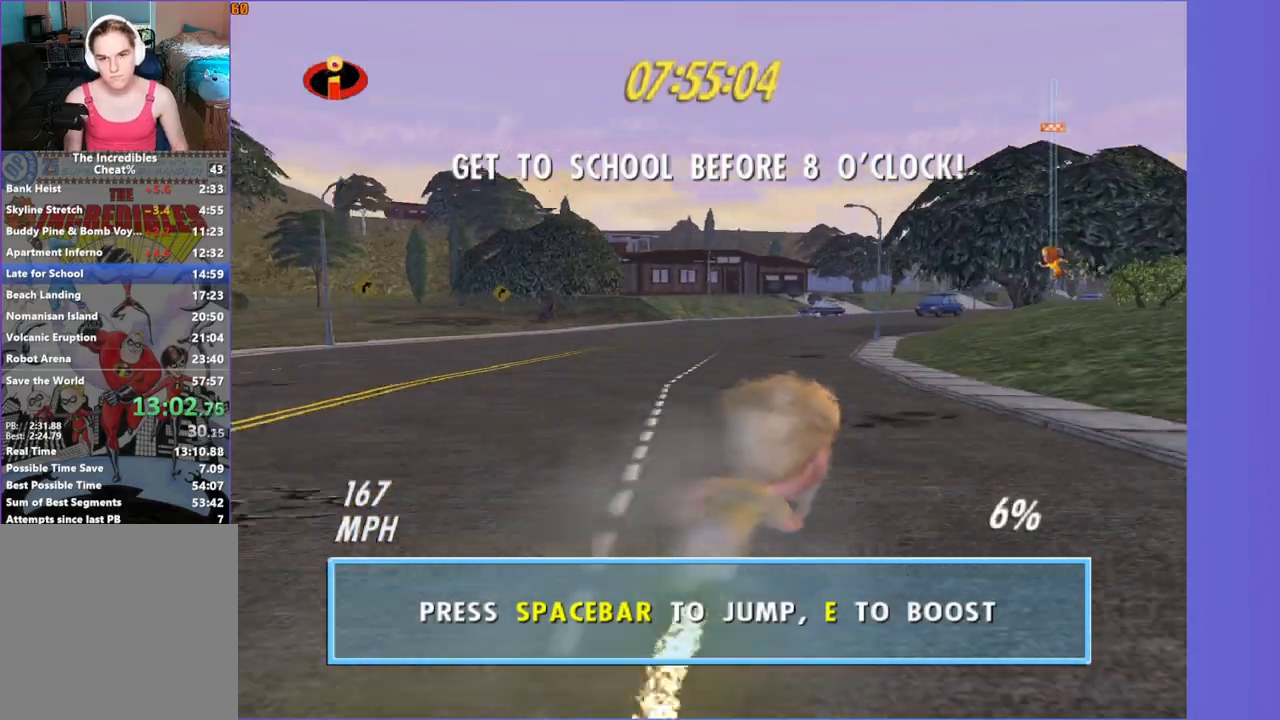
{"buttons": ["Y"], "left_stick": "up", "right_stick": "center", "events": [[367, "left_stick", "up"]]}
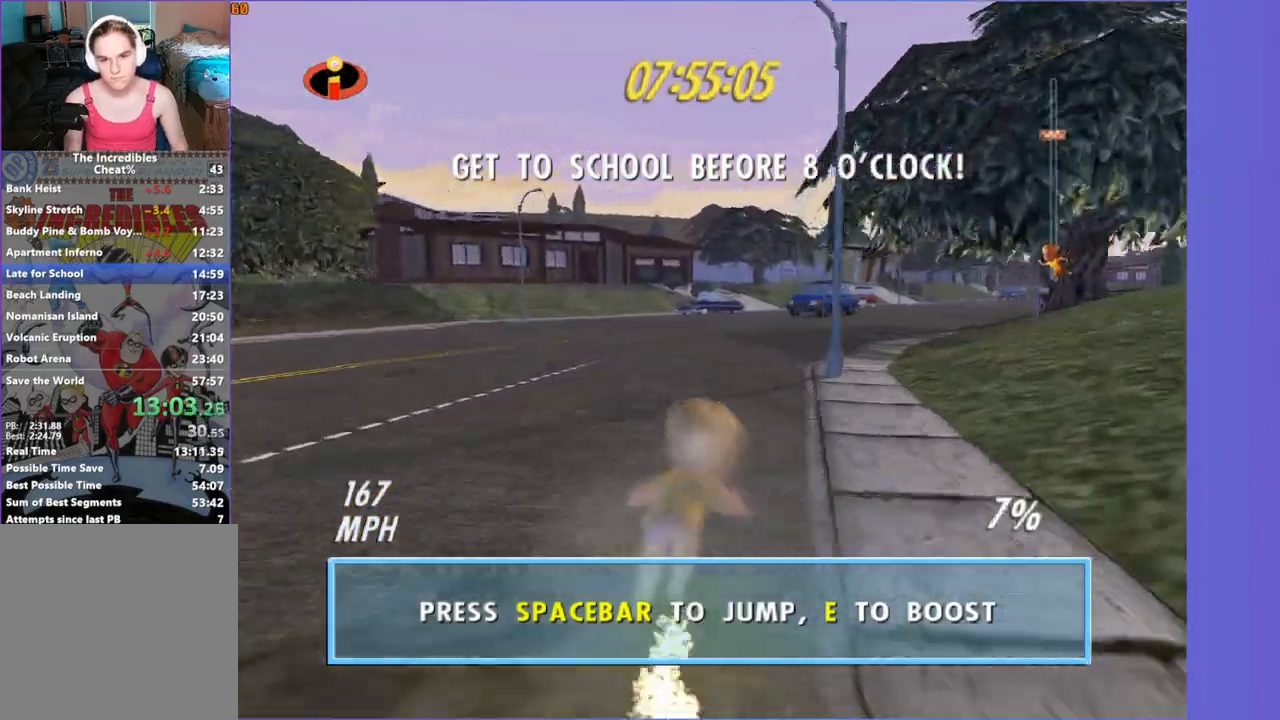
{"buttons": ["Y"], "left_stick": "right", "right_stick": "center", "events": [[117, "left_stick", "up-right"], [283, "left_stick", "right"]]}
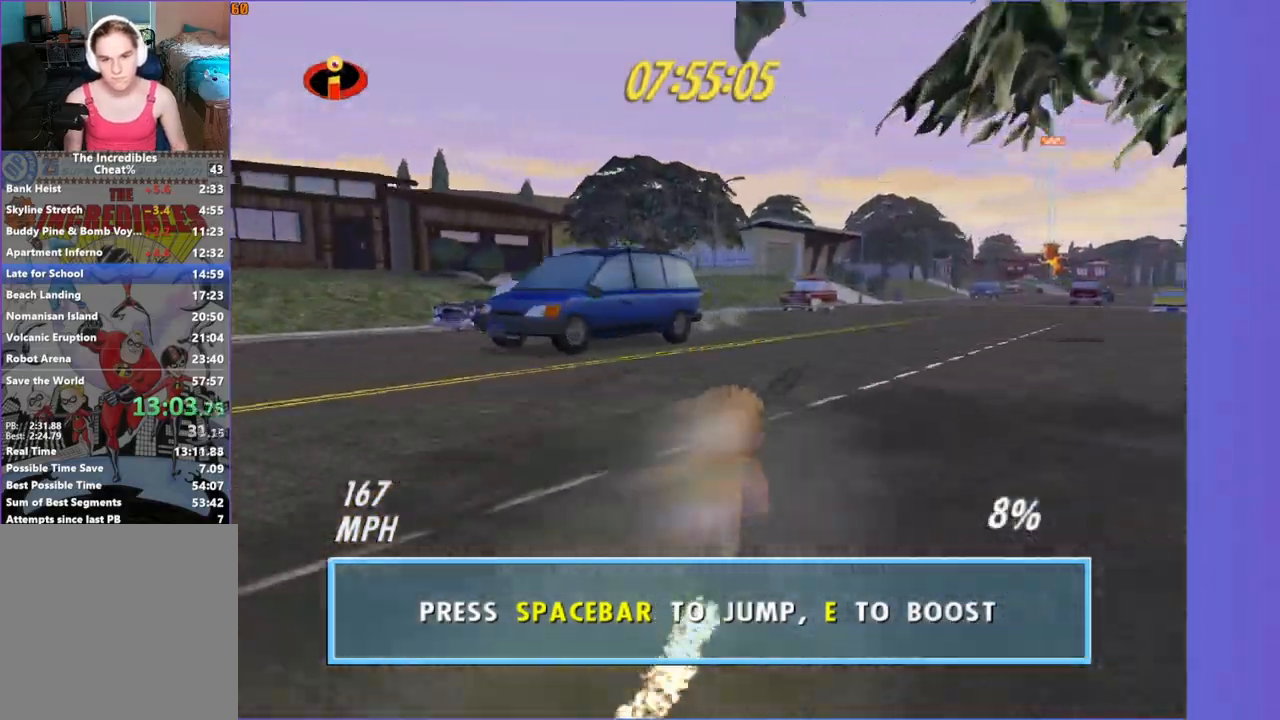
{"buttons": ["Y"], "left_stick": "up", "right_stick": "center", "events": [[233, "left_stick", "up-right"], [417, "left_stick", "up"]]}
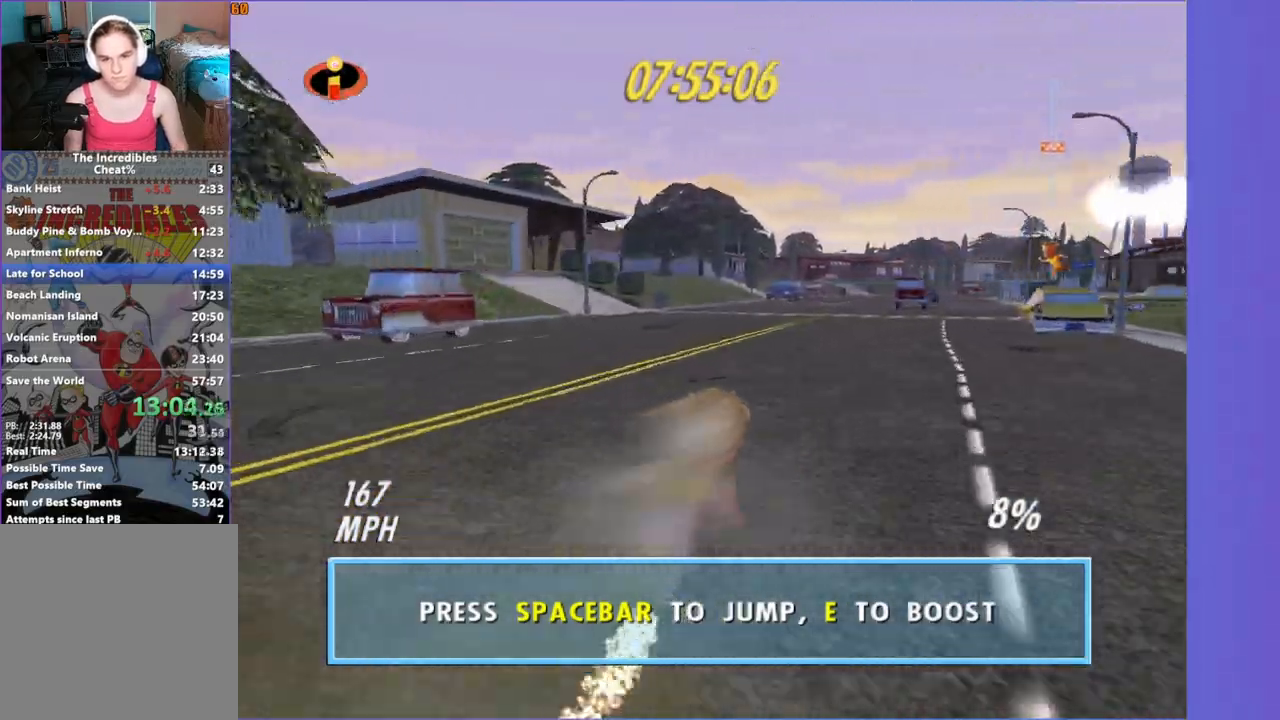
{"buttons": ["Y"], "left_stick": "up", "right_stick": "center", "events": []}
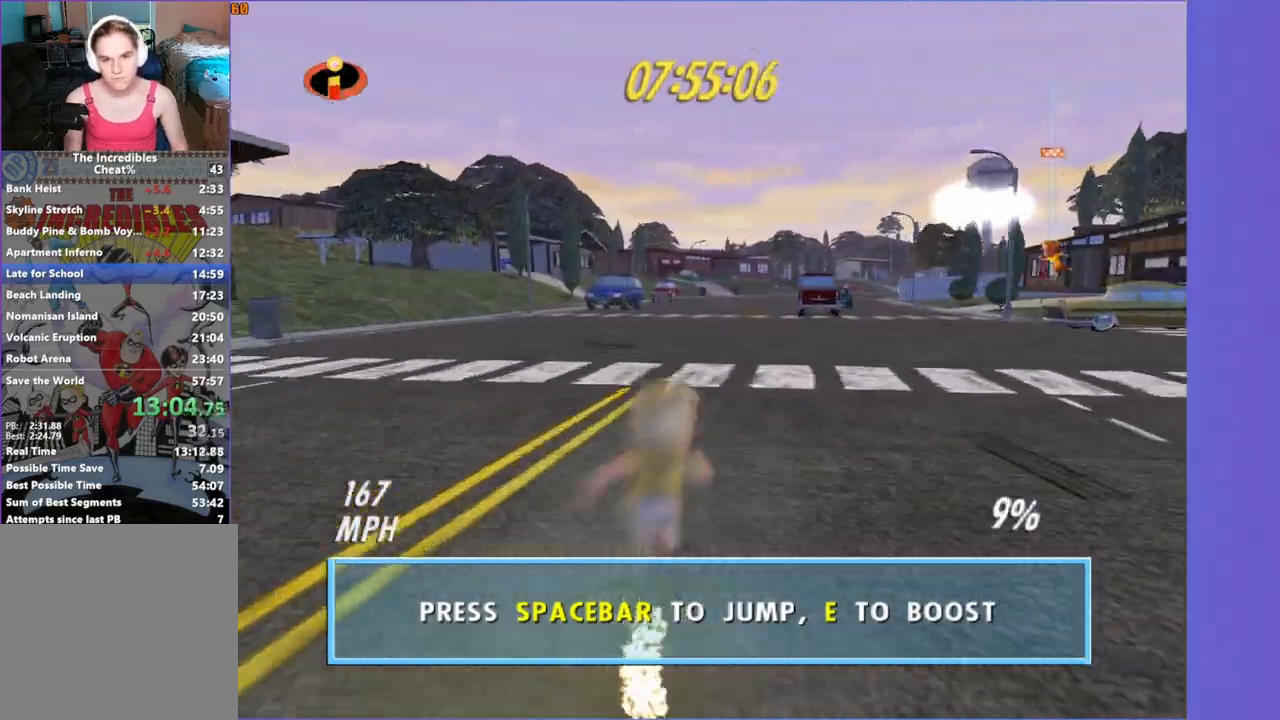
{"buttons": ["Y"], "left_stick": "up-right", "right_stick": "center", "events": [[333, "left_stick", "up-right"]]}
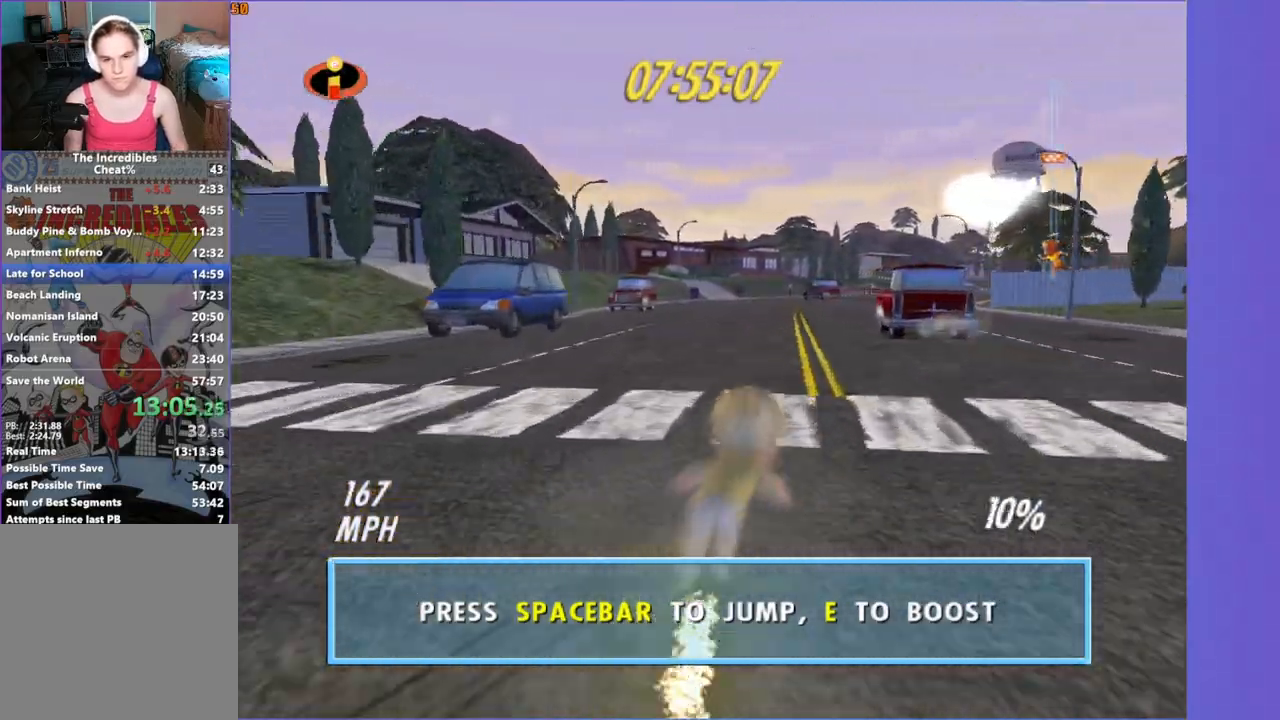
{"buttons": ["Y"], "left_stick": "up", "right_stick": "center", "events": [[300, "left_stick", "up"]]}
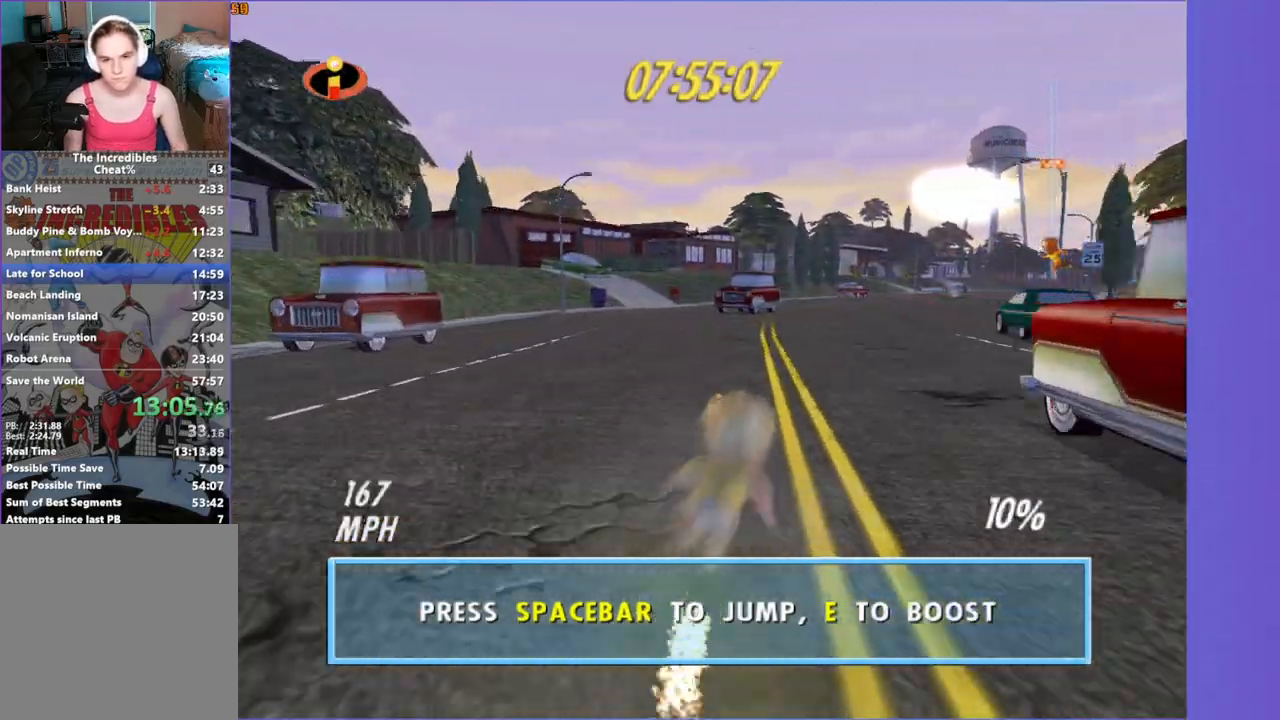
{"buttons": ["Y"], "left_stick": "up-right", "right_stick": "center", "events": [[100, "left_stick", "up-right"], [400, "left_stick", "up"], [500, "left_stick", "up-right"]]}
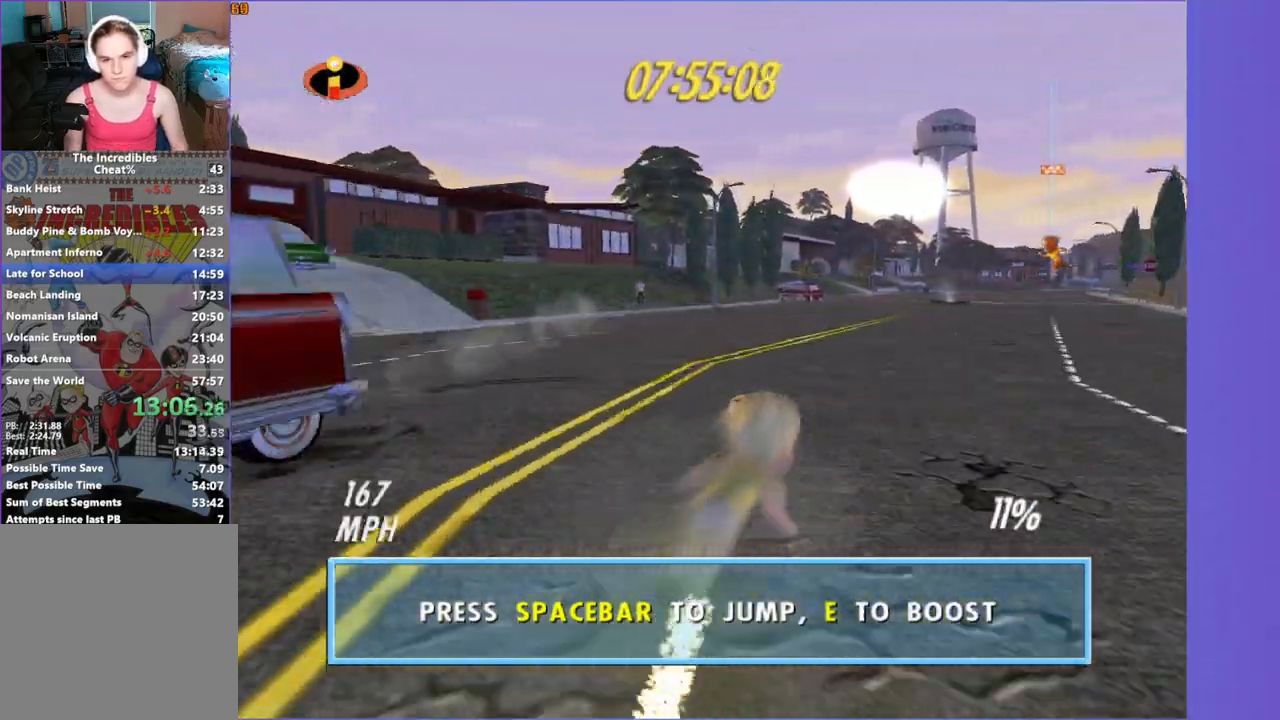
{"buttons": ["Y"], "left_stick": "up-right", "right_stick": "center", "events": []}
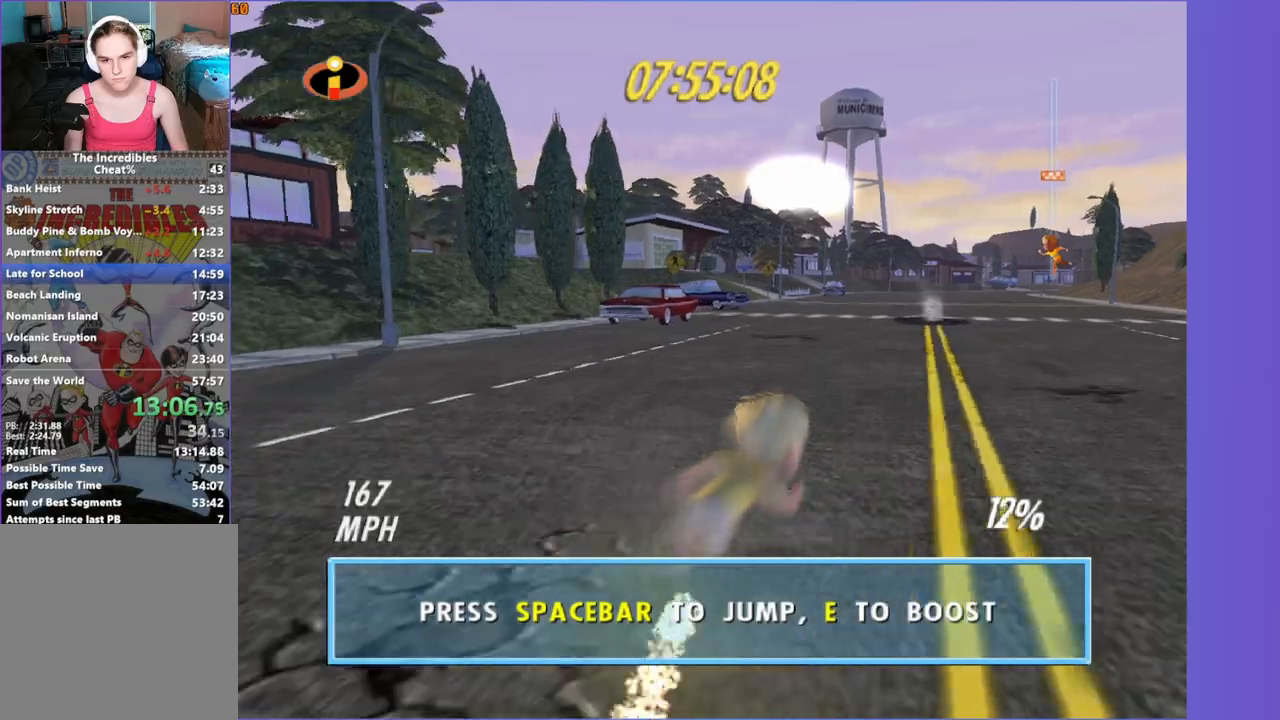
{"buttons": ["Y"], "left_stick": "up", "right_stick": "center", "events": [[483, "left_stick", "up"]]}
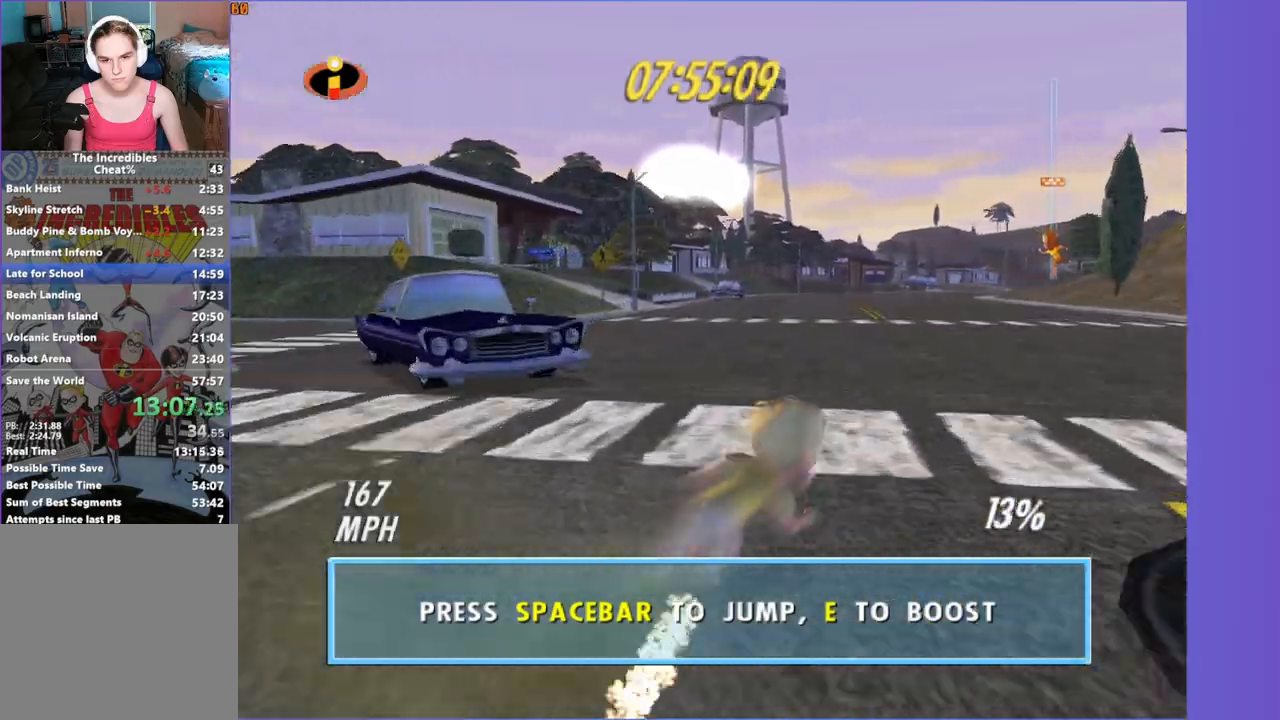
{"buttons": ["Y"], "left_stick": "up-right", "right_stick": "center", "events": [[283, "left_stick", "center"], [450, "left_stick", "up-right"]]}
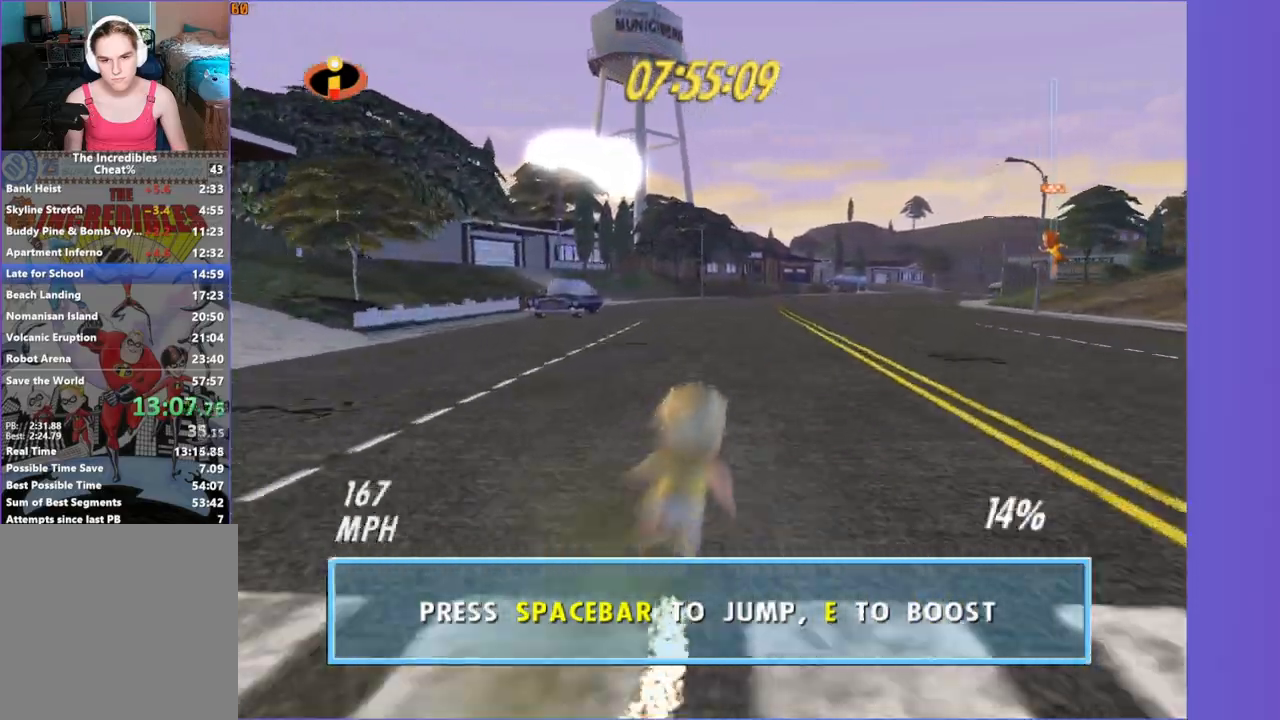
{"buttons": ["Y"], "left_stick": "up-right", "right_stick": "center", "events": []}
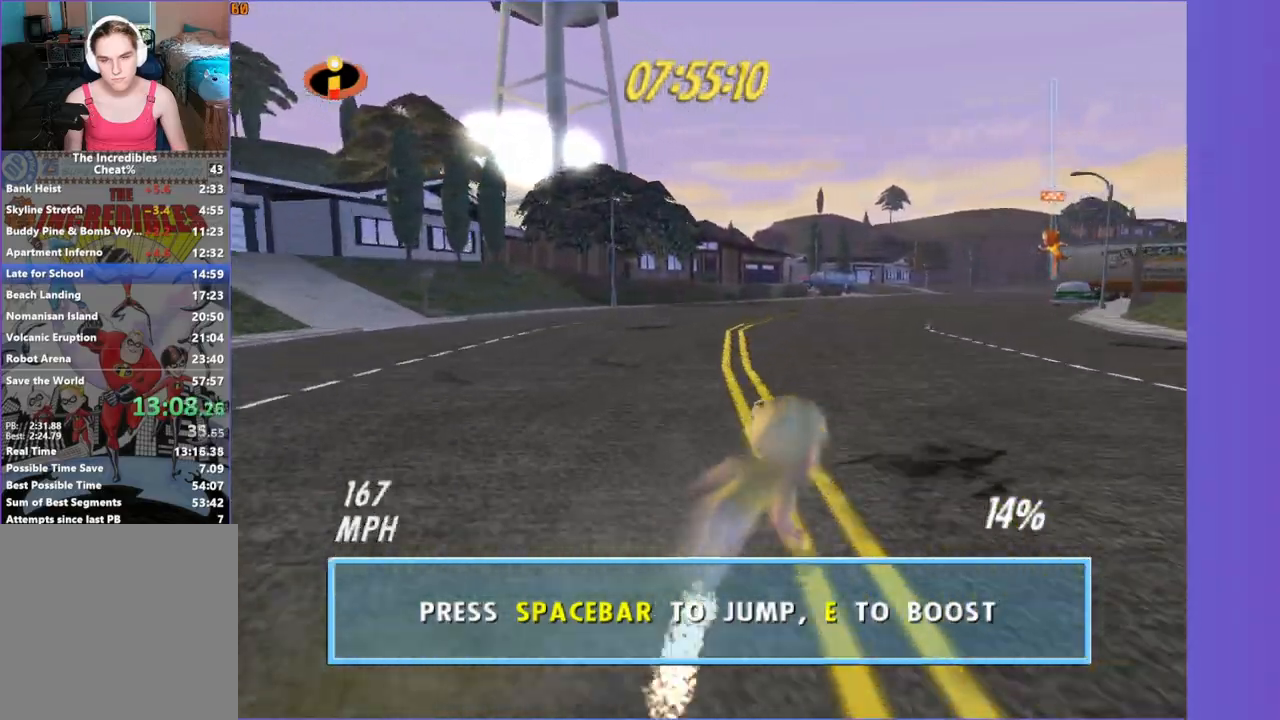
{"buttons": ["Y"], "left_stick": "up-right", "right_stick": "center", "events": []}
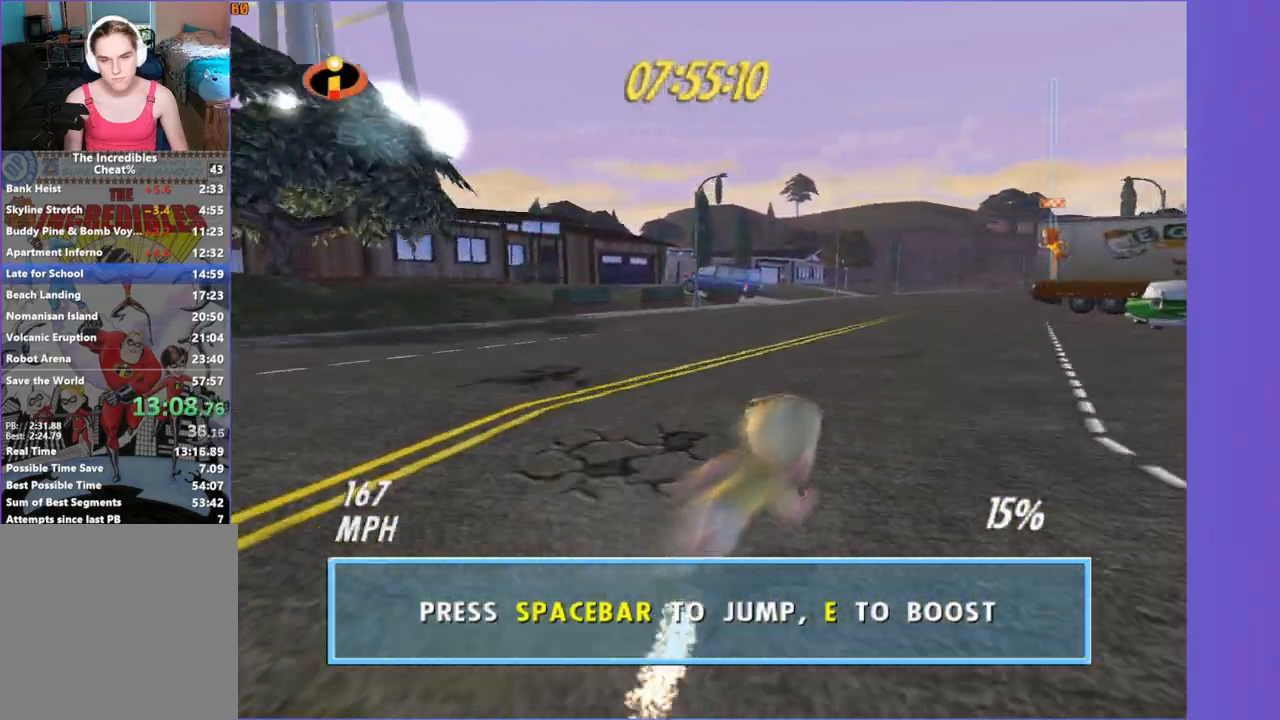
{"buttons": ["Y"], "left_stick": "up-right", "right_stick": "center", "events": []}
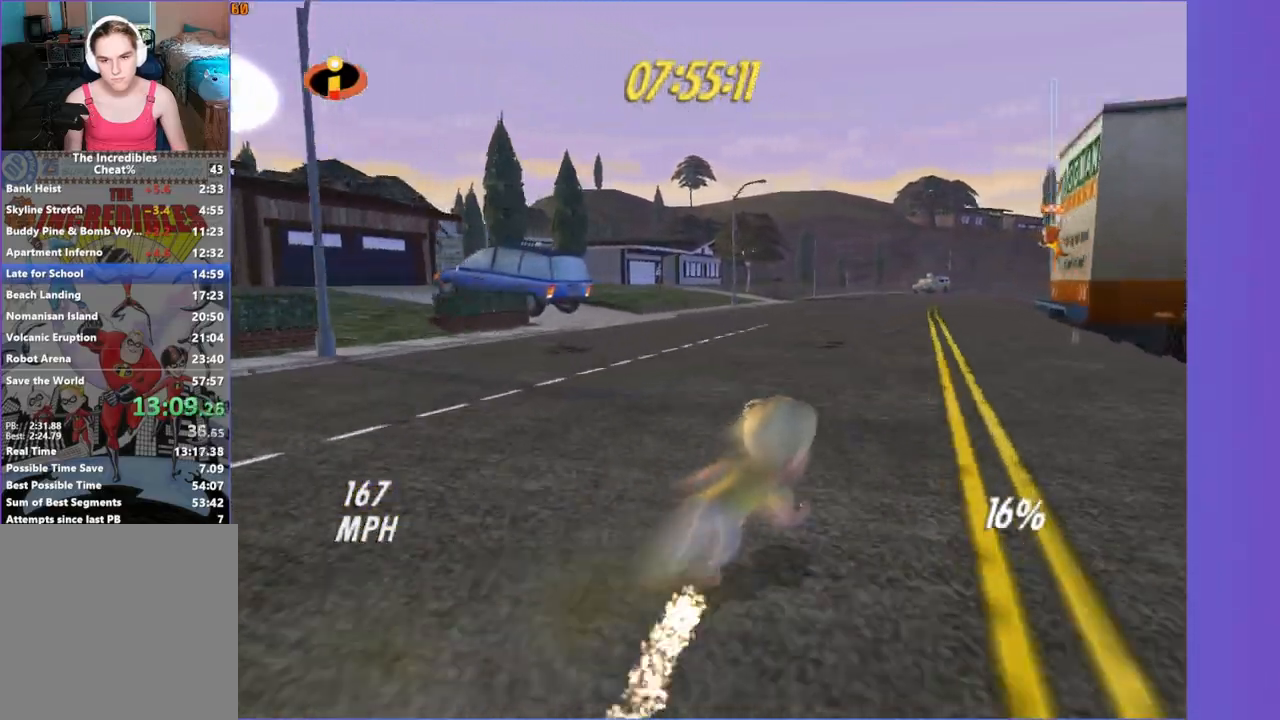
{"buttons": ["Y"], "left_stick": "up-right", "right_stick": "center", "events": []}
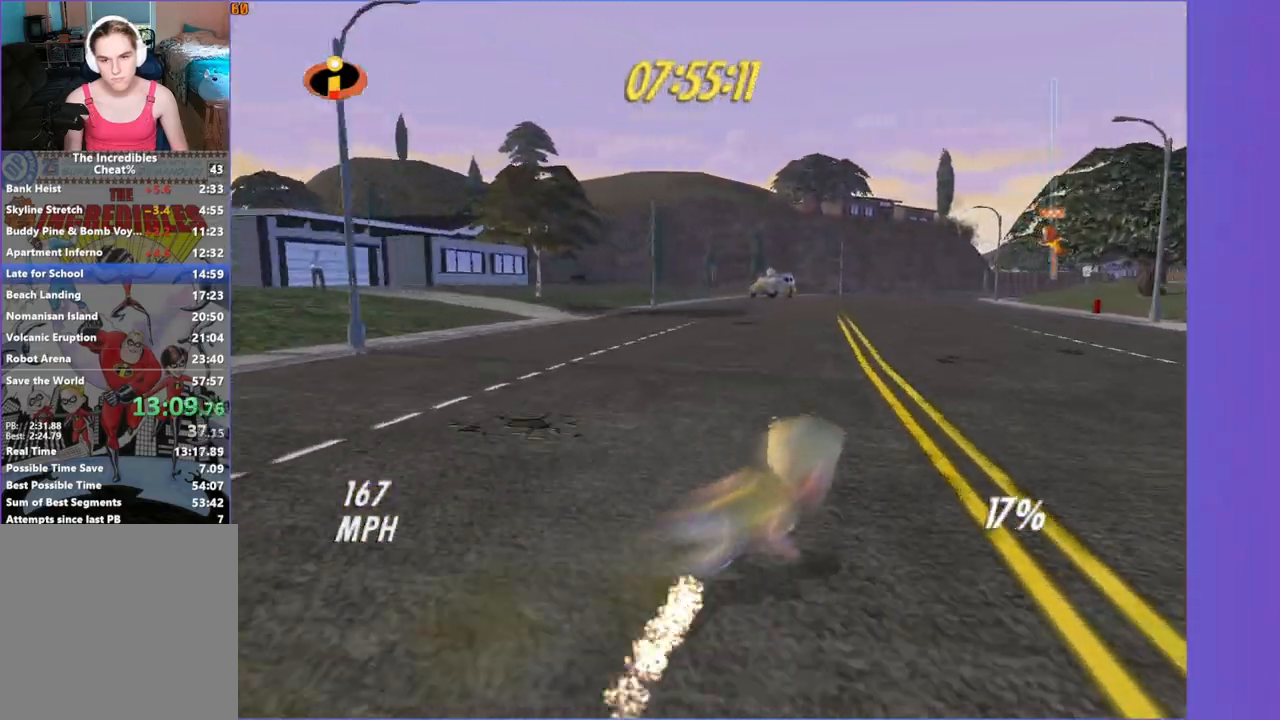
{"buttons": ["Y"], "left_stick": "up", "right_stick": "center", "events": [[83, "left_stick", "center"], [217, "left_stick", "up-right"], [467, "left_stick", "up"]]}
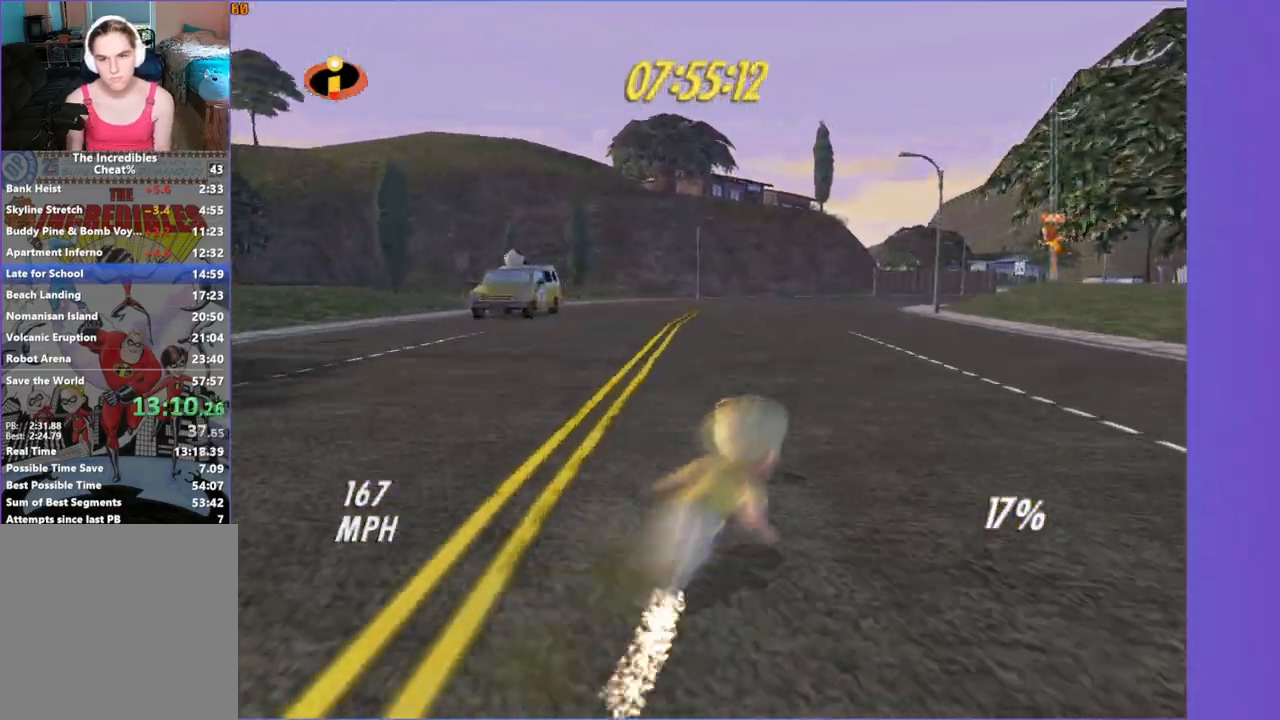
{"buttons": ["Y"], "left_stick": "up-right", "right_stick": "center", "events": [[383, "left_stick", "up-right"]]}
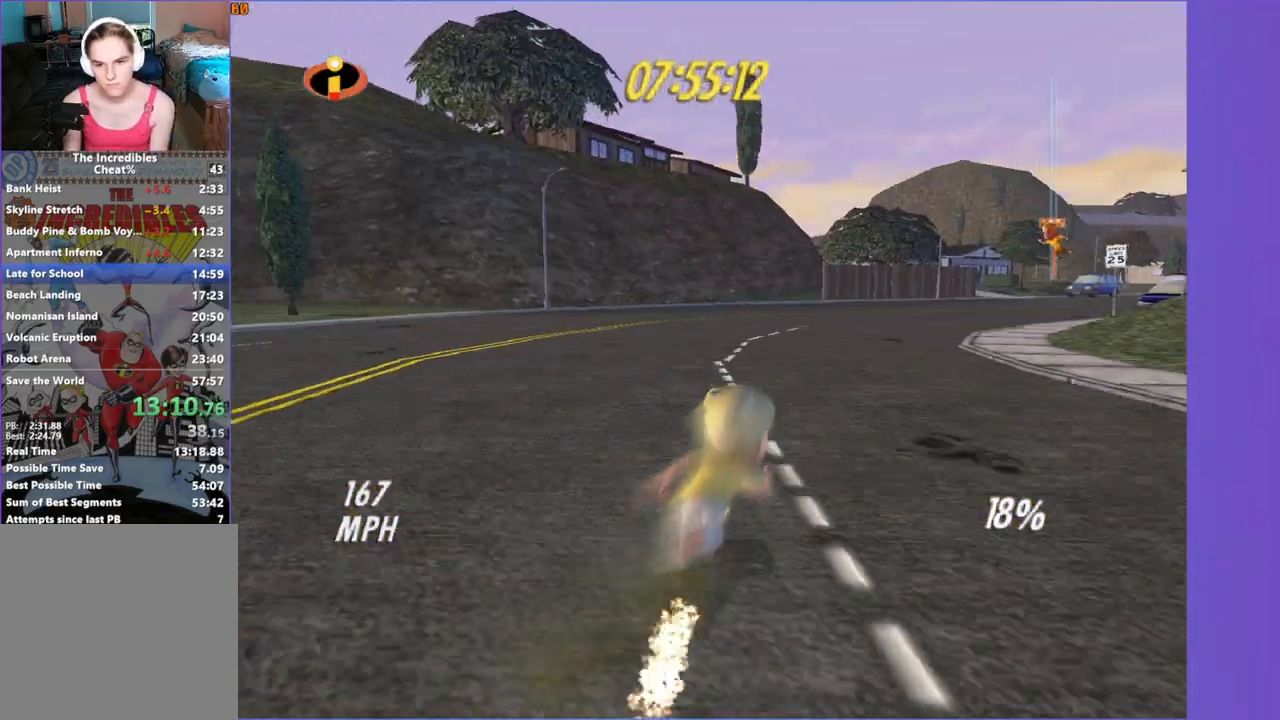
{"buttons": ["Y"], "left_stick": "up-right", "right_stick": "center", "events": []}
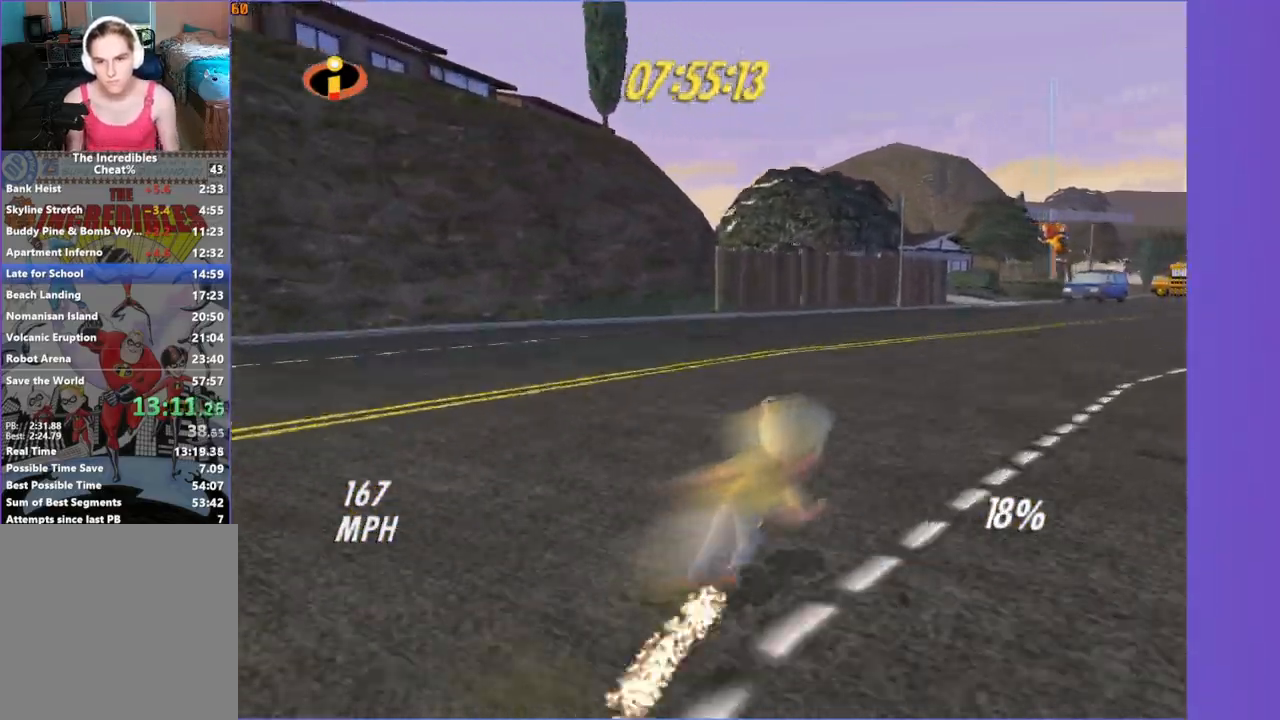
{"buttons": ["Y"], "left_stick": "up-right", "right_stick": "center", "events": []}
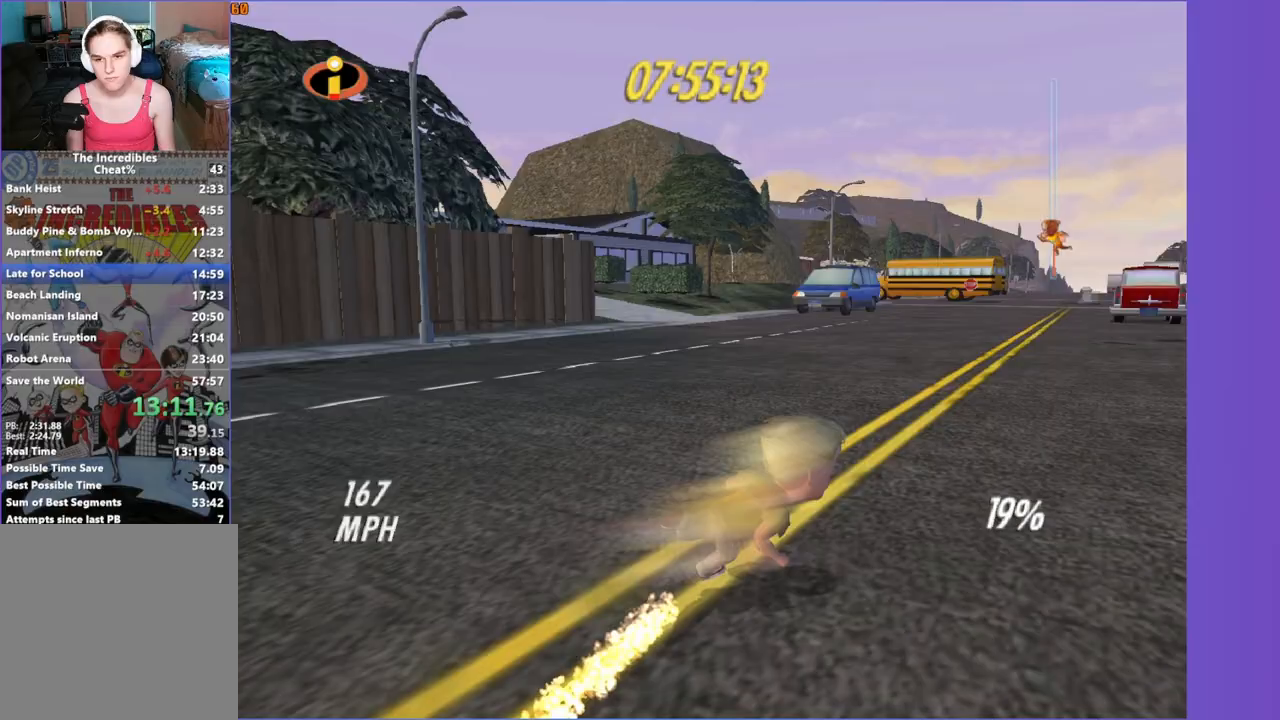
{"buttons": ["Y"], "left_stick": "up-right", "right_stick": "center", "events": [[33, "left_stick", "up"], [233, "left_stick", "center"], [383, "left_stick", "up-right"]]}
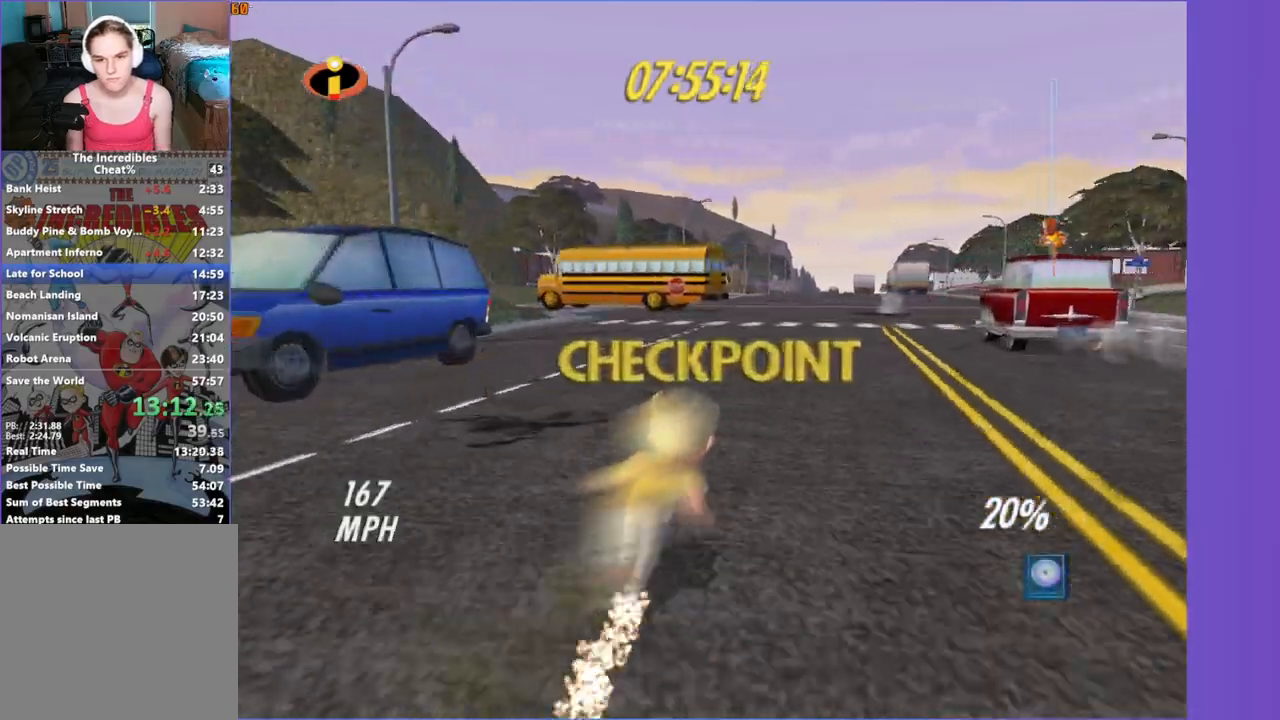
{"buttons": ["Y"], "left_stick": "up-right", "right_stick": "center", "events": [[200, "left_stick", "up"], [483, "left_stick", "up-right"]]}
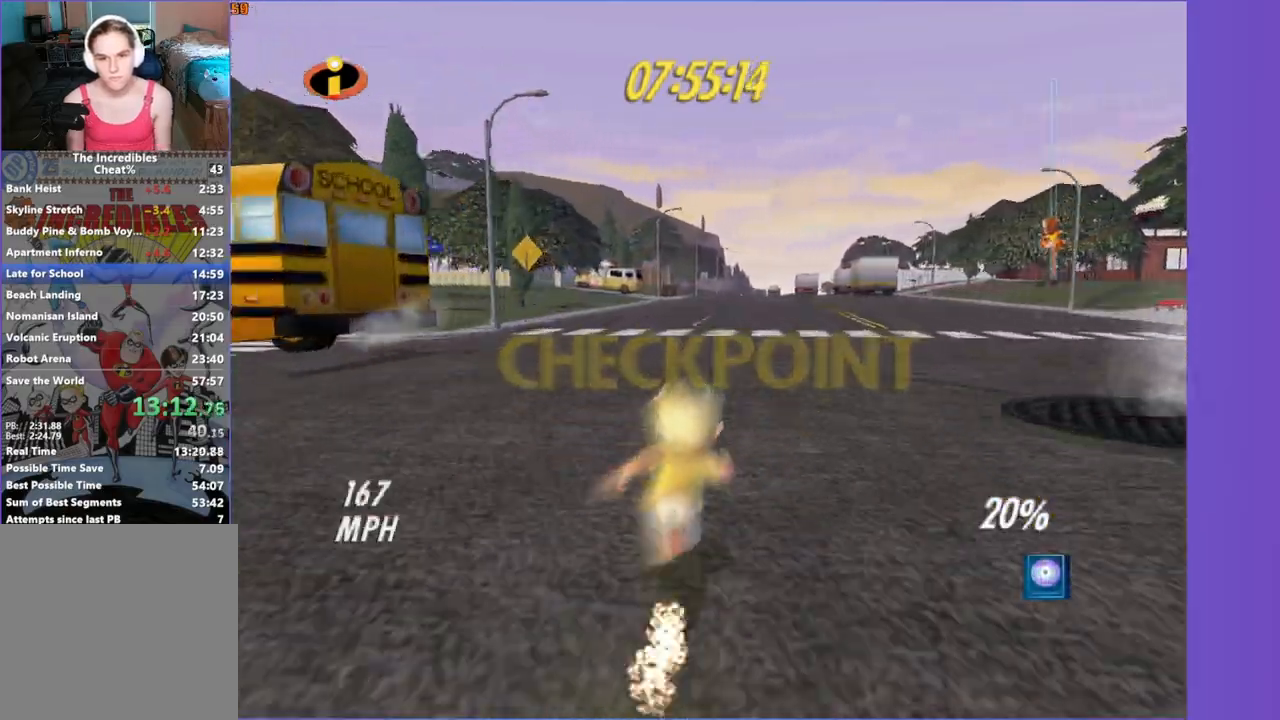
{"buttons": ["Y"], "left_stick": "up", "right_stick": "center", "events": [[467, "left_stick", "up"]]}
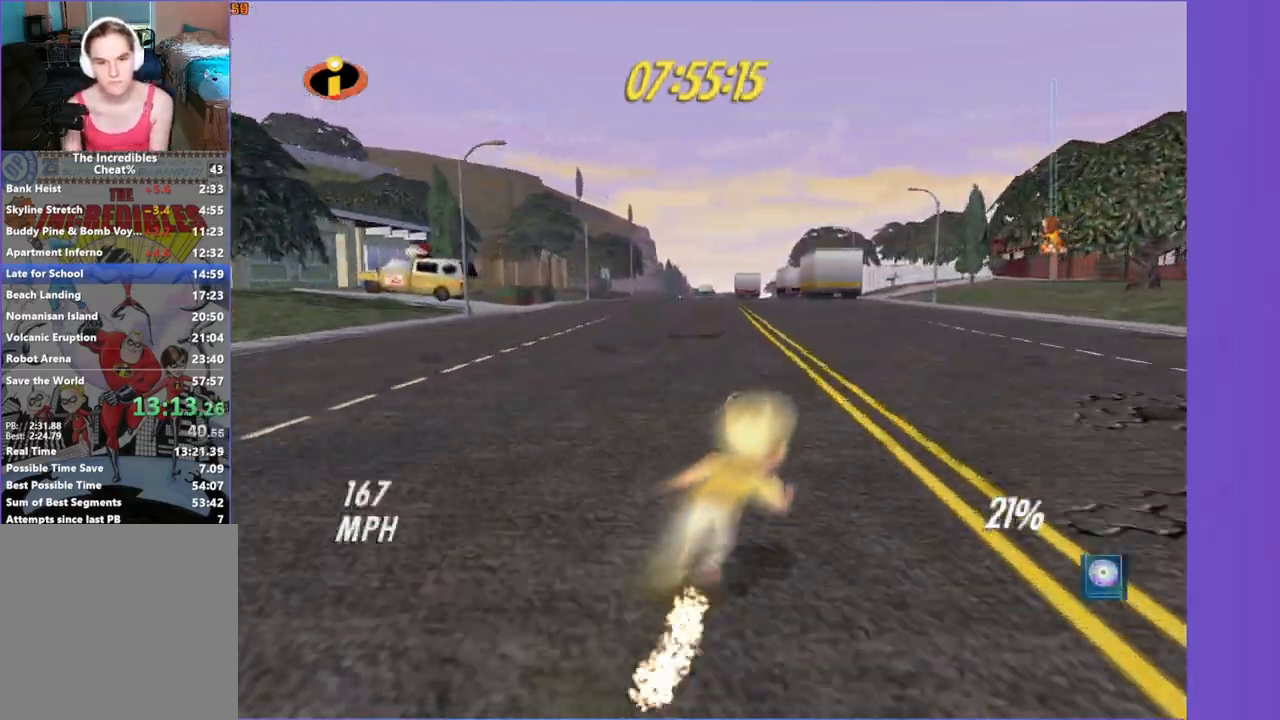
{"buttons": ["Y"], "left_stick": "up", "right_stick": "center", "events": []}
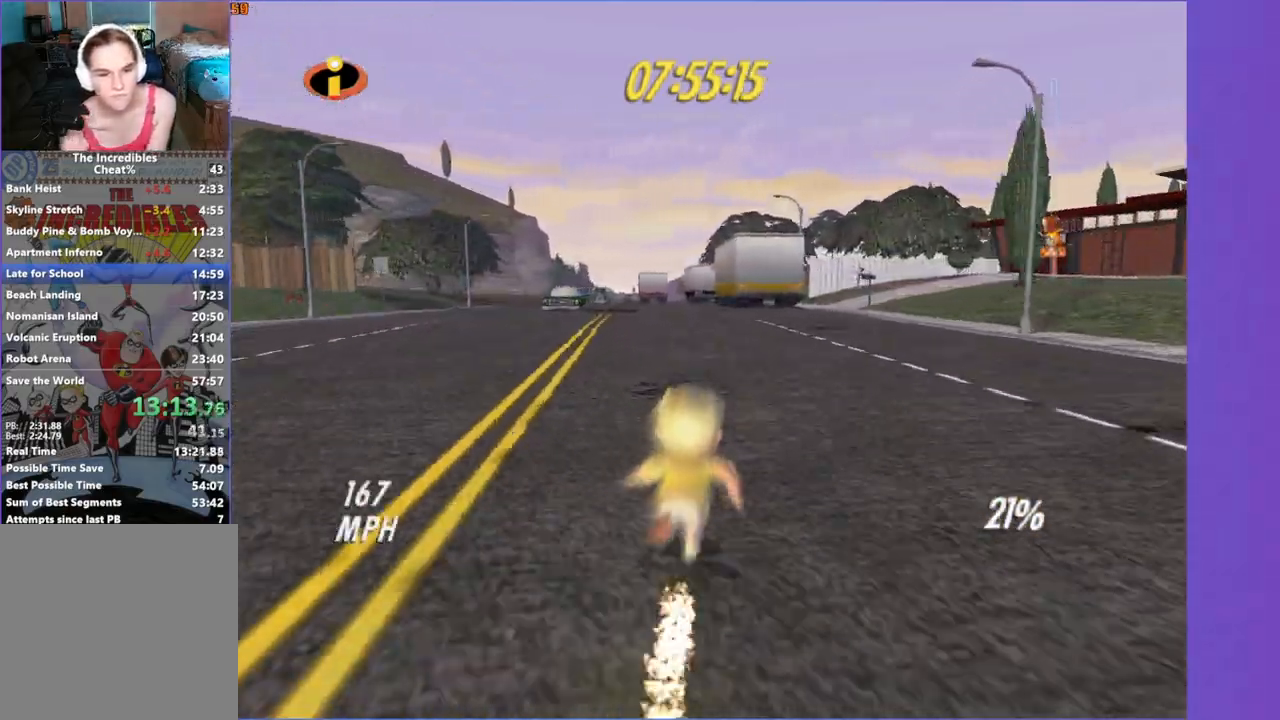
{"buttons": ["Y"], "left_stick": "up-left", "right_stick": "center", "events": [[250, "left_stick", "up-left"]]}
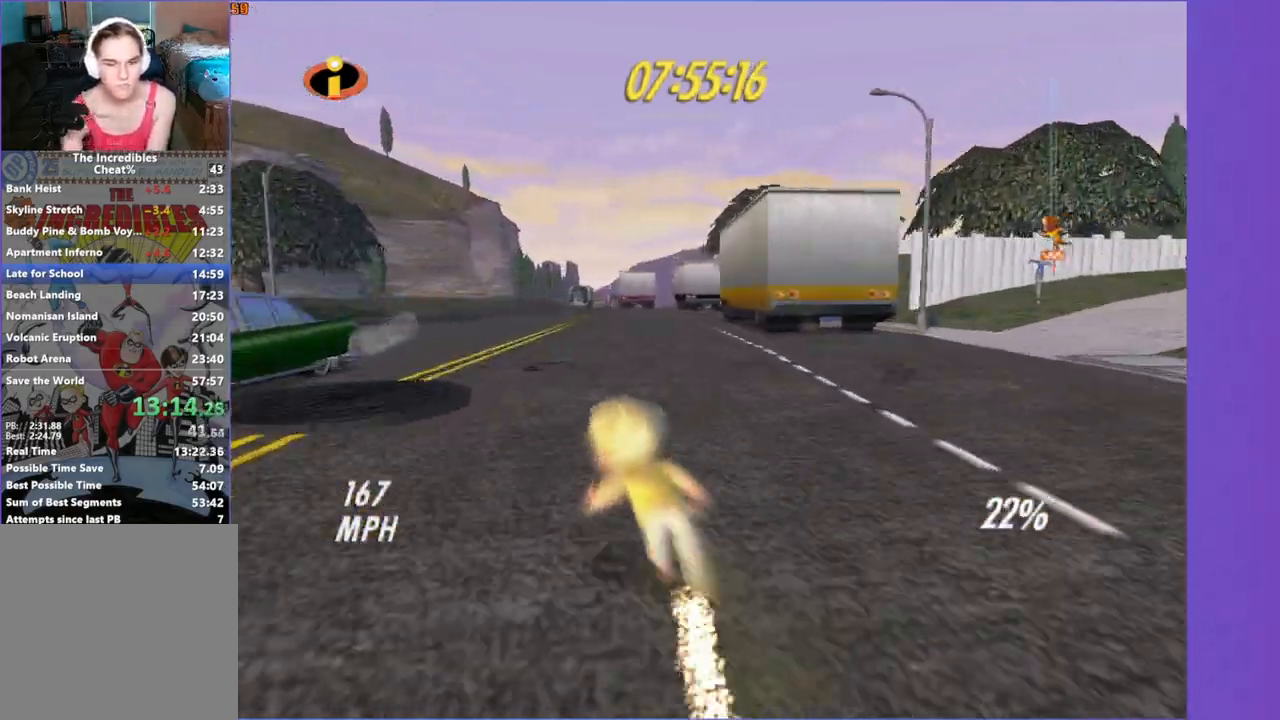
{"buttons": ["Y"], "left_stick": "up", "right_stick": "center", "events": [[100, "left_stick", "up"]]}
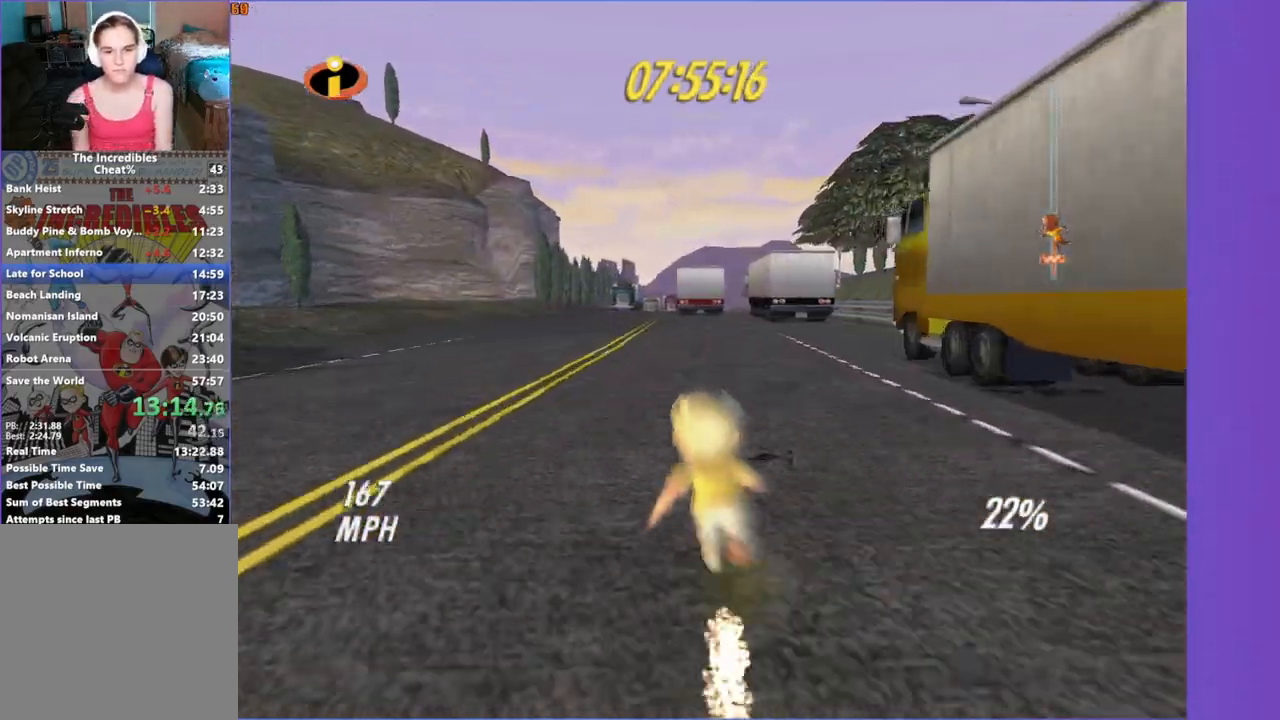
{"buttons": ["Y"], "left_stick": "center", "right_stick": "center", "events": [[150, "left_stick", "center"], [300, "left_stick", "up-right"], [483, "left_stick", "center"]]}
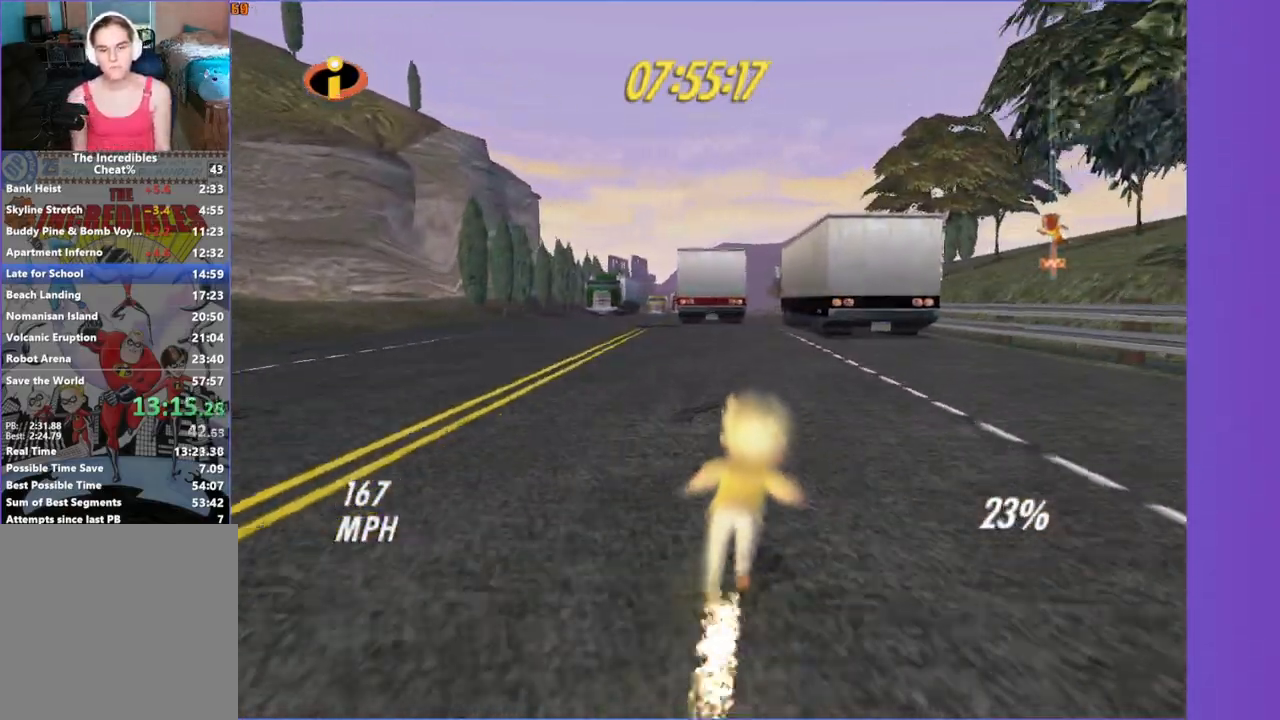
{"buttons": ["Y"], "left_stick": "up", "right_stick": "center", "events": [[117, "left_stick", "up"]]}